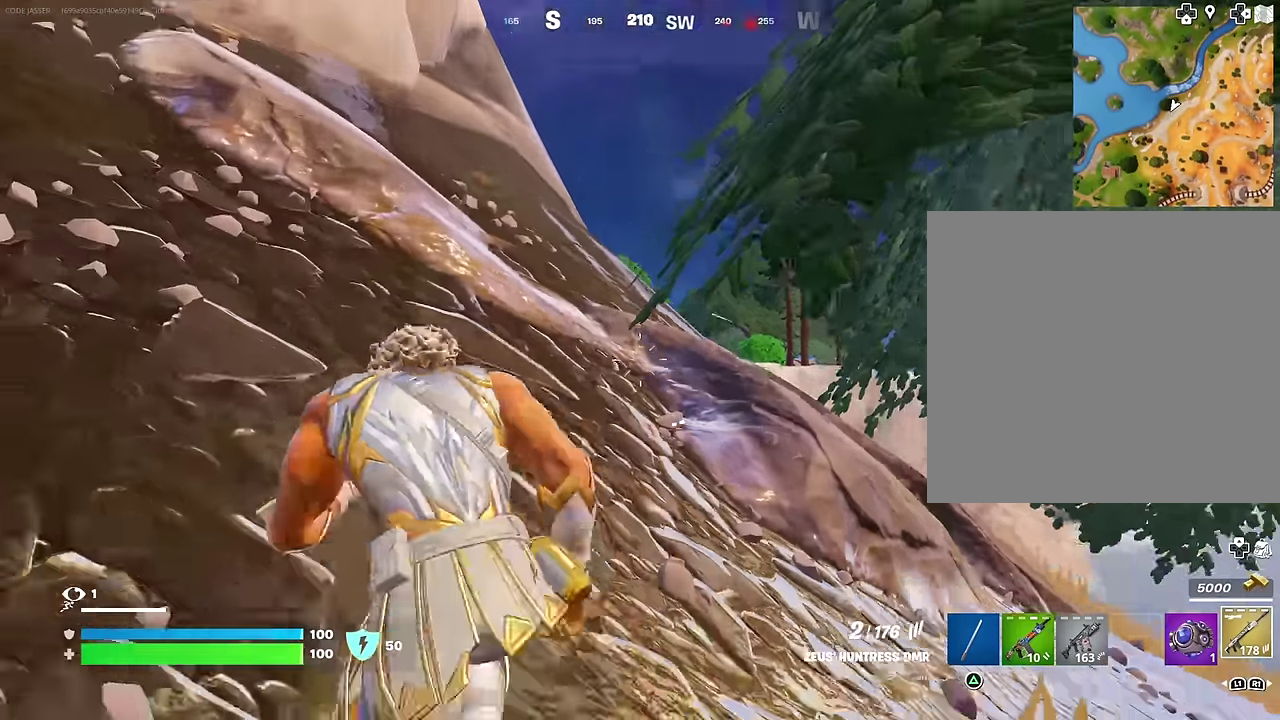
Gameplay with a controller (PlayStation layout); each line is a JSON object with the inputs held at the frame after it (dt_ms = milliseconds from this image to that frame). "events" lists button and stick changes between this image and that frame as [ms after this image, input, new state], when the widget could be followed in between.
{"dt_ms": 300, "buttons": [], "left_stick": "up", "right_stick": "center", "events": [[150, "left_stick", "up-left"], [217, "CROSS", "down"], [233, "left_stick", "up"], [300, "CROSS", "up"]]}
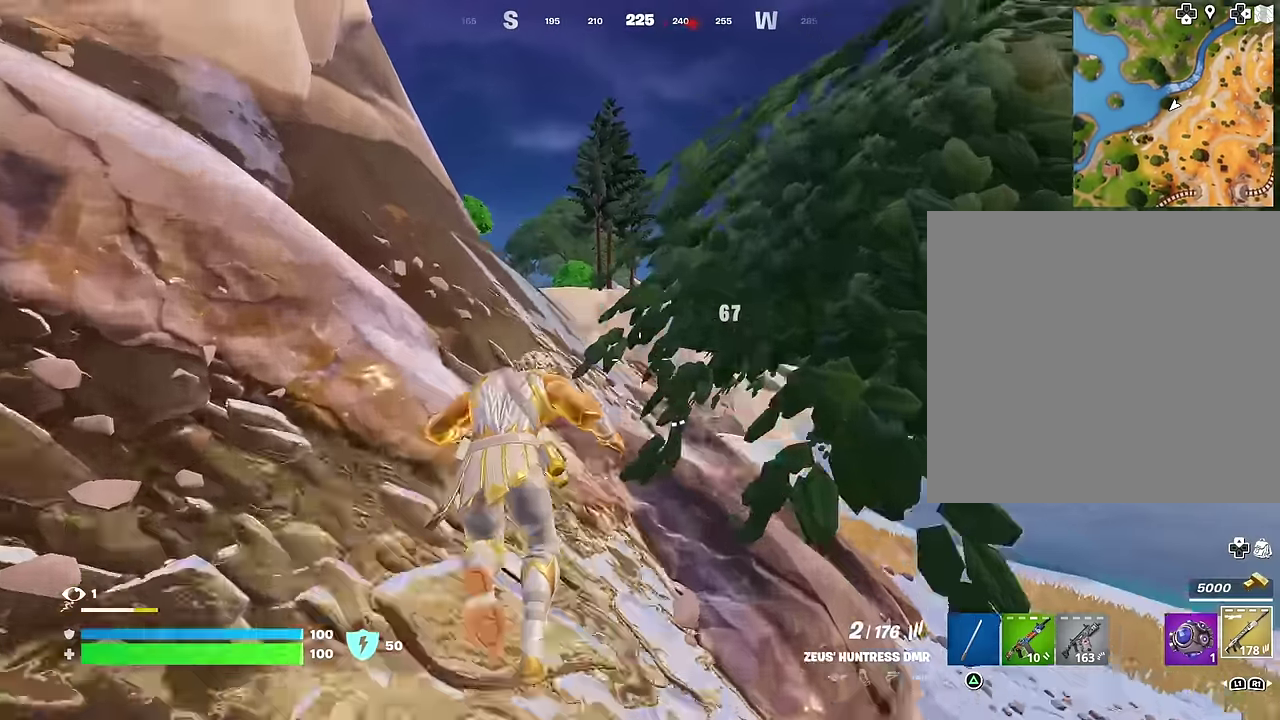
{"dt_ms": 600, "buttons": ["CROSS"], "left_stick": "up-left", "right_stick": "center", "events": [[583, "CROSS", "down"], [600, "left_stick", "up-left"]]}
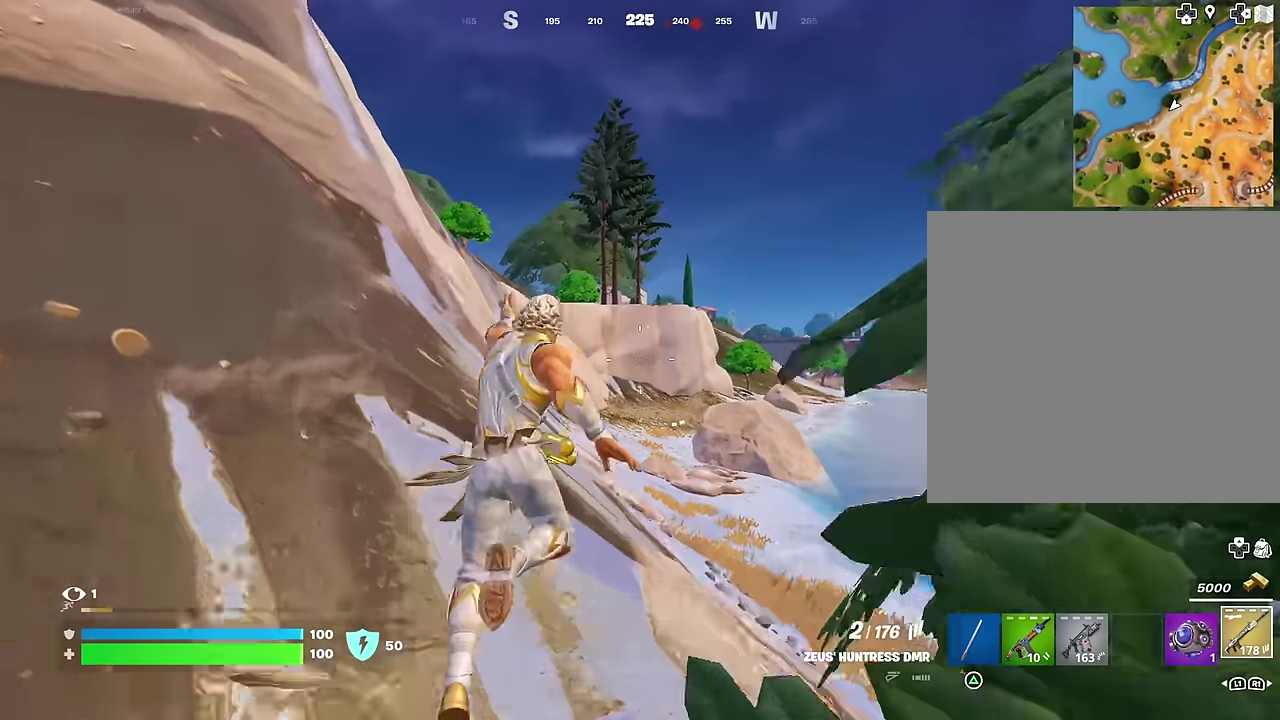
{"dt_ms": 400, "buttons": ["SQUARE"], "left_stick": "up", "right_stick": "center", "events": [[50, "left_stick", "up"], [67, "CROSS", "up"], [383, "SQUARE", "down"]]}
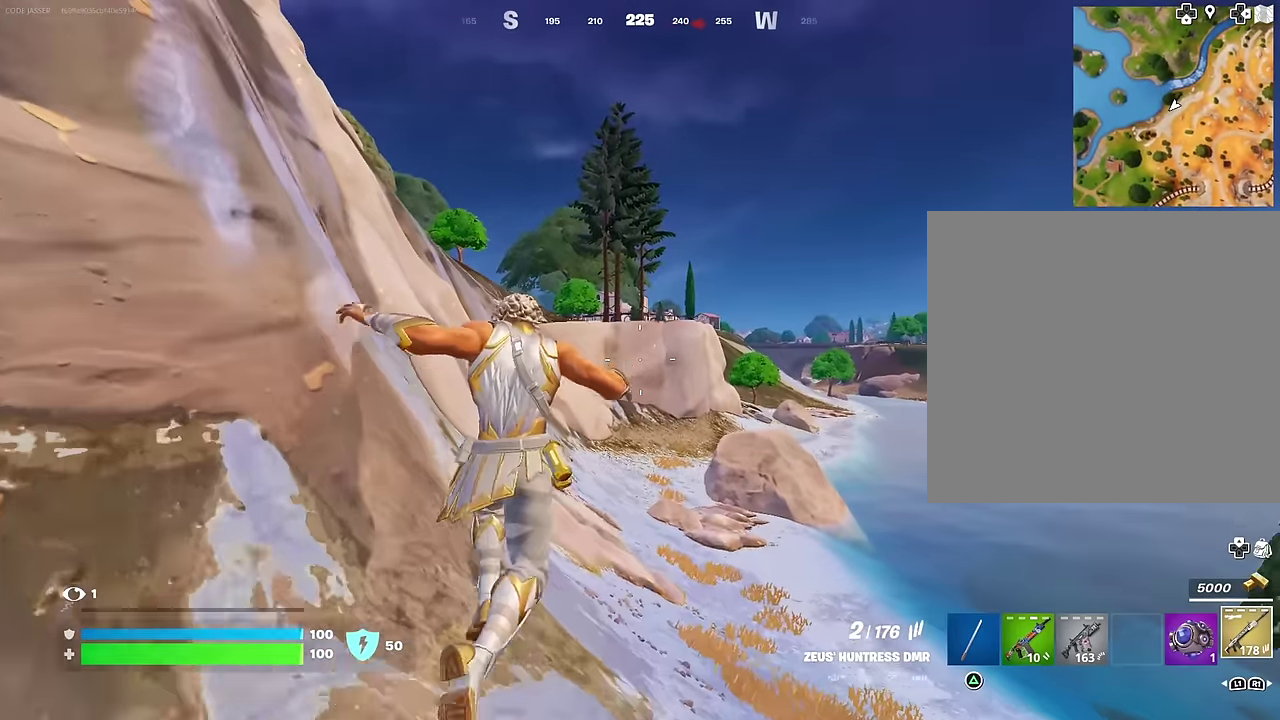
{"dt_ms": 600, "buttons": [], "left_stick": "up", "right_stick": "center", "events": [[67, "SQUARE", "up"]]}
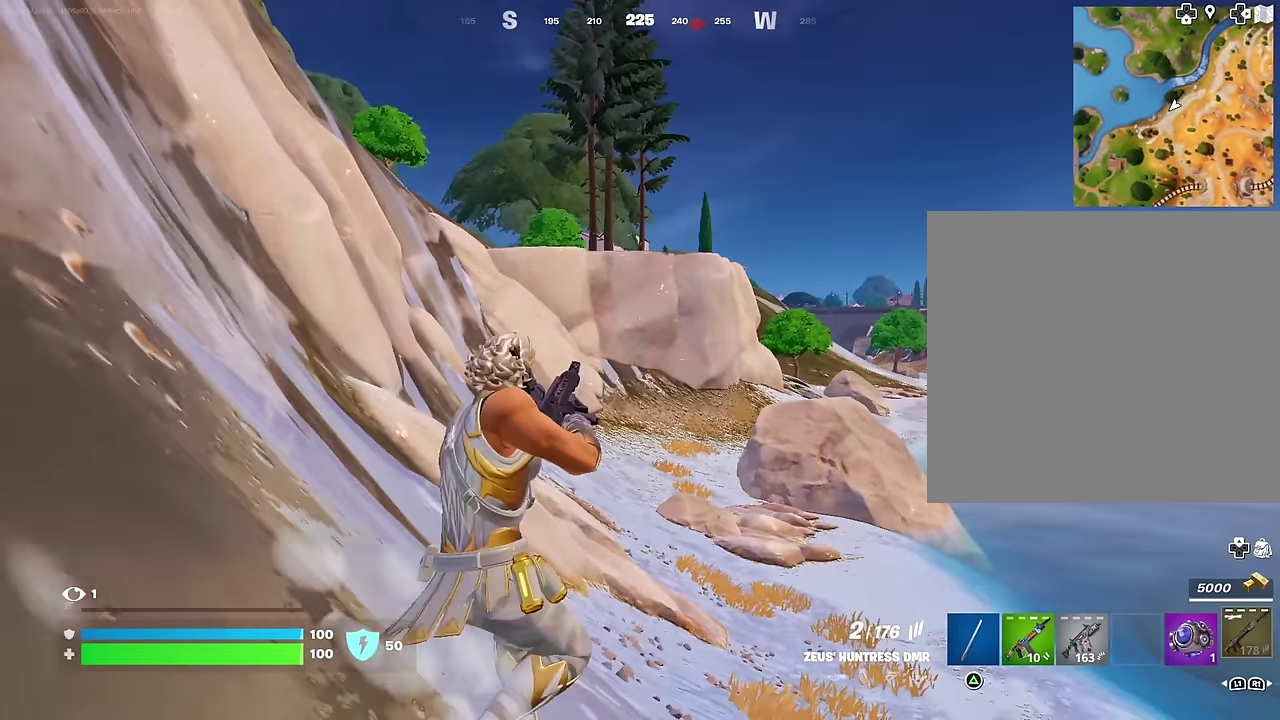
{"dt_ms": 400, "buttons": [], "left_stick": "up", "right_stick": "center", "events": [[83, "CROSS", "down"], [150, "CROSS", "up"]]}
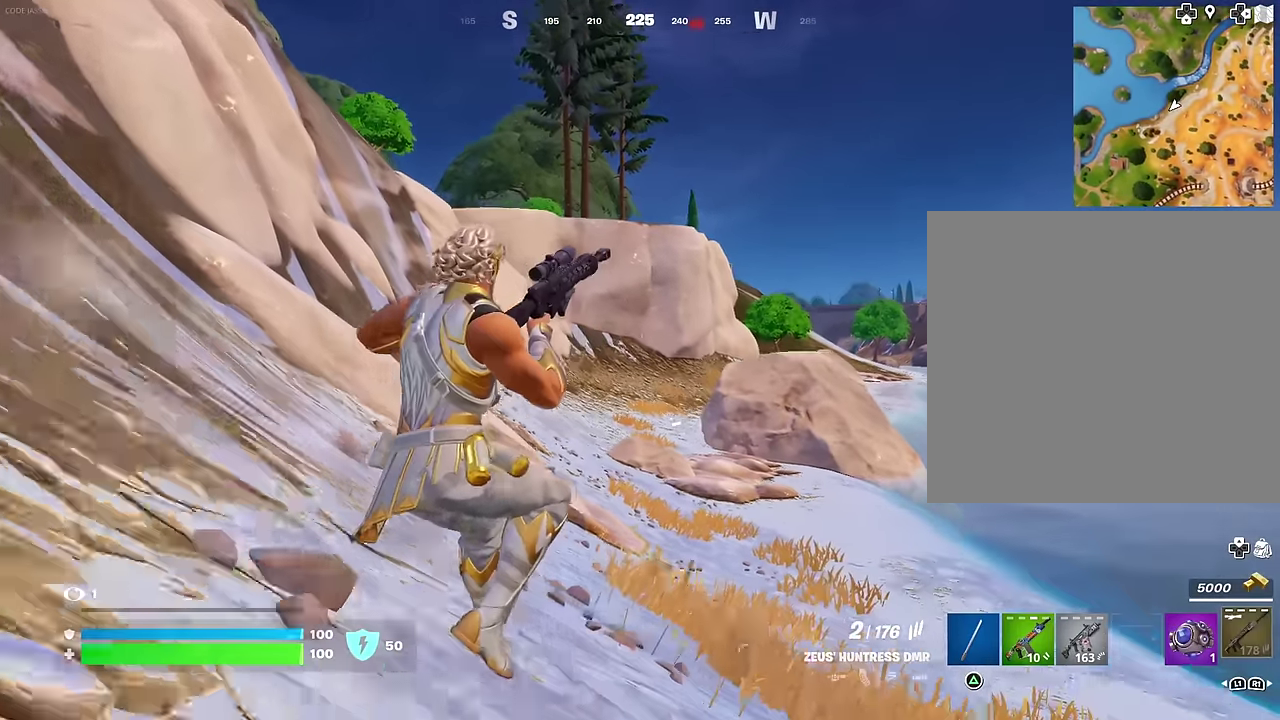
{"dt_ms": 600, "buttons": [], "left_stick": "up-left", "right_stick": "center", "events": [[233, "CROSS", "down"], [283, "CROSS", "up"], [333, "left_stick", "up-left"]]}
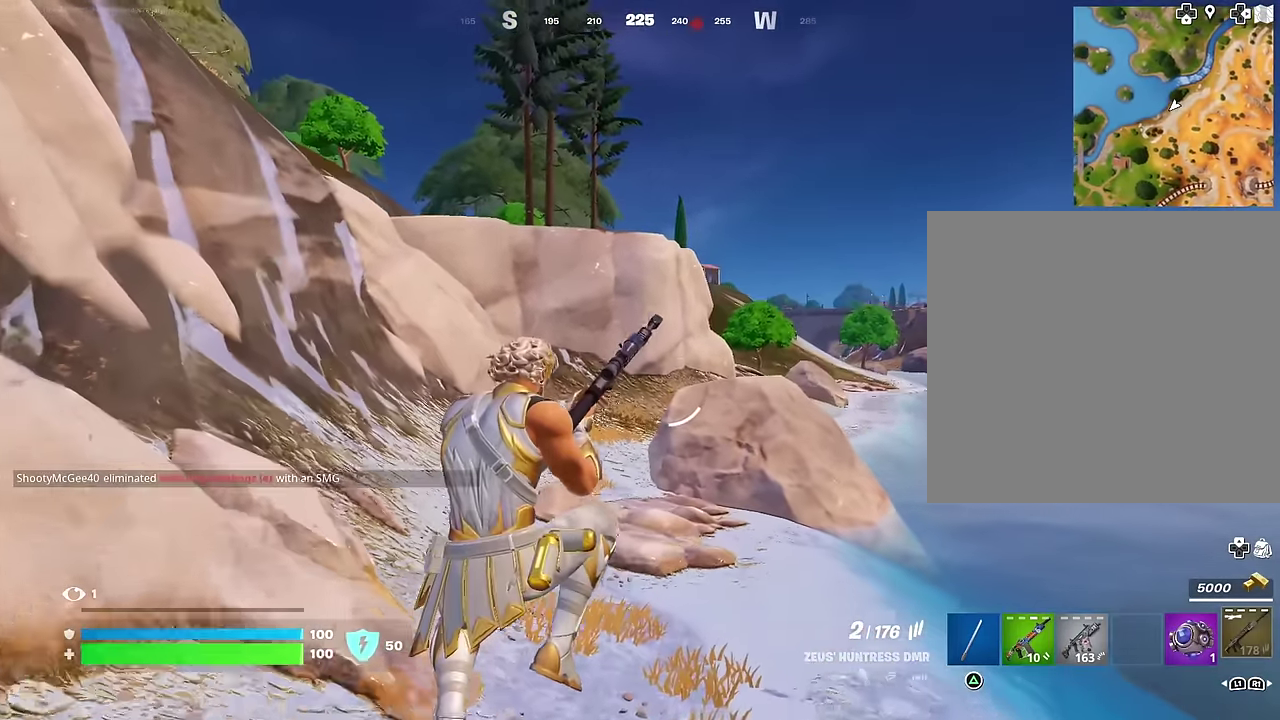
{"dt_ms": 400, "buttons": [], "left_stick": "up-left", "right_stick": "center", "events": []}
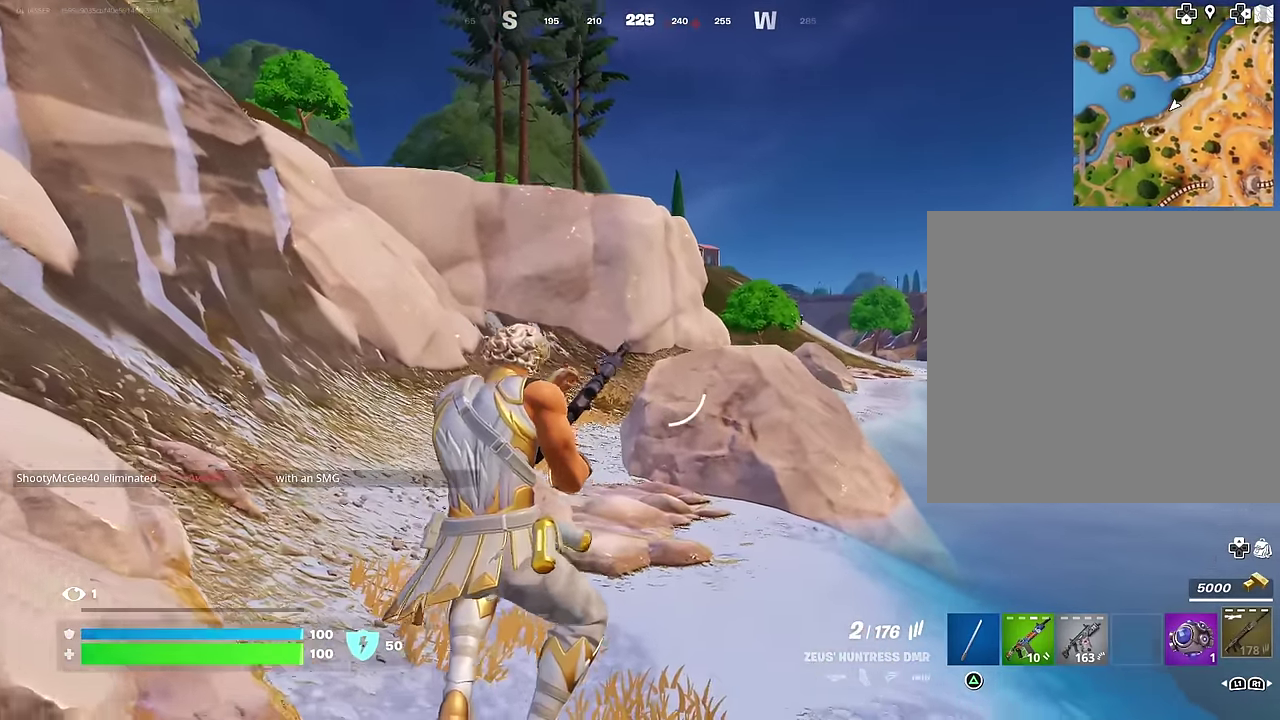
{"dt_ms": 600, "buttons": ["CROSS"], "left_stick": "up", "right_stick": "center", "events": [[517, "left_stick", "up"], [600, "CROSS", "down"]]}
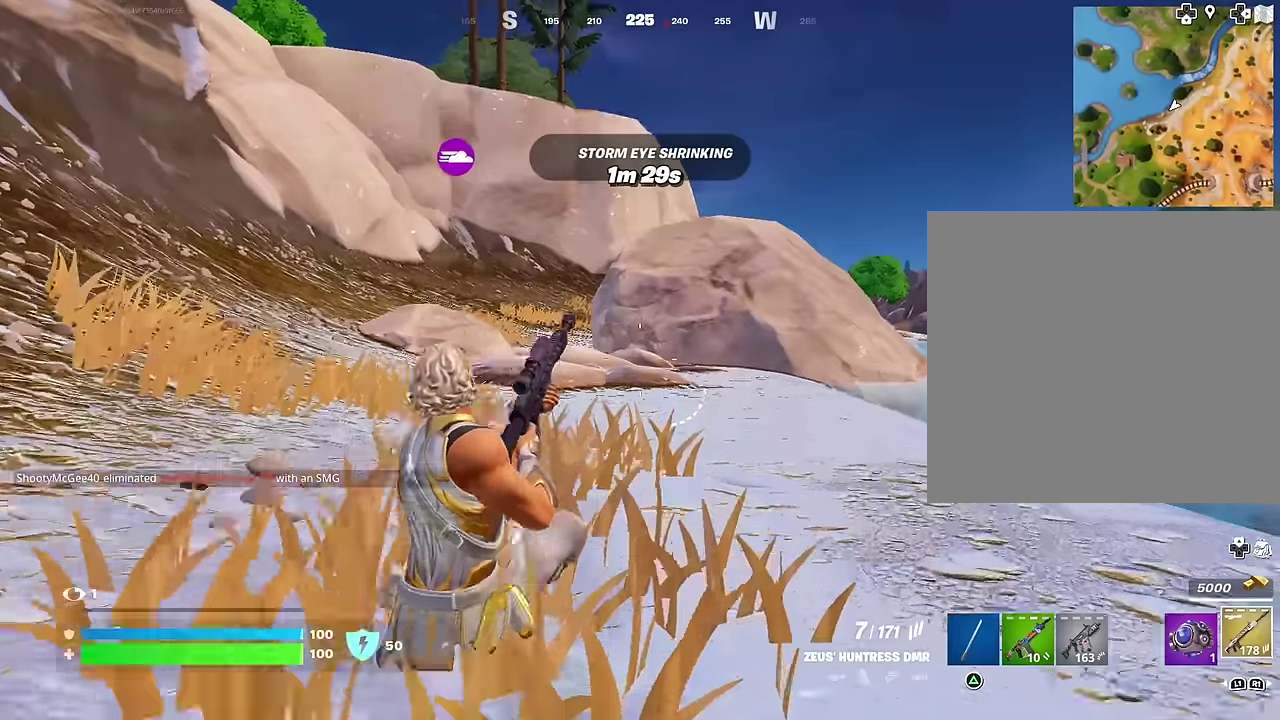
{"dt_ms": 400, "buttons": [], "left_stick": "up-right", "right_stick": "center", "events": [[67, "CROSS", "up"], [350, "left_stick", "up-right"]]}